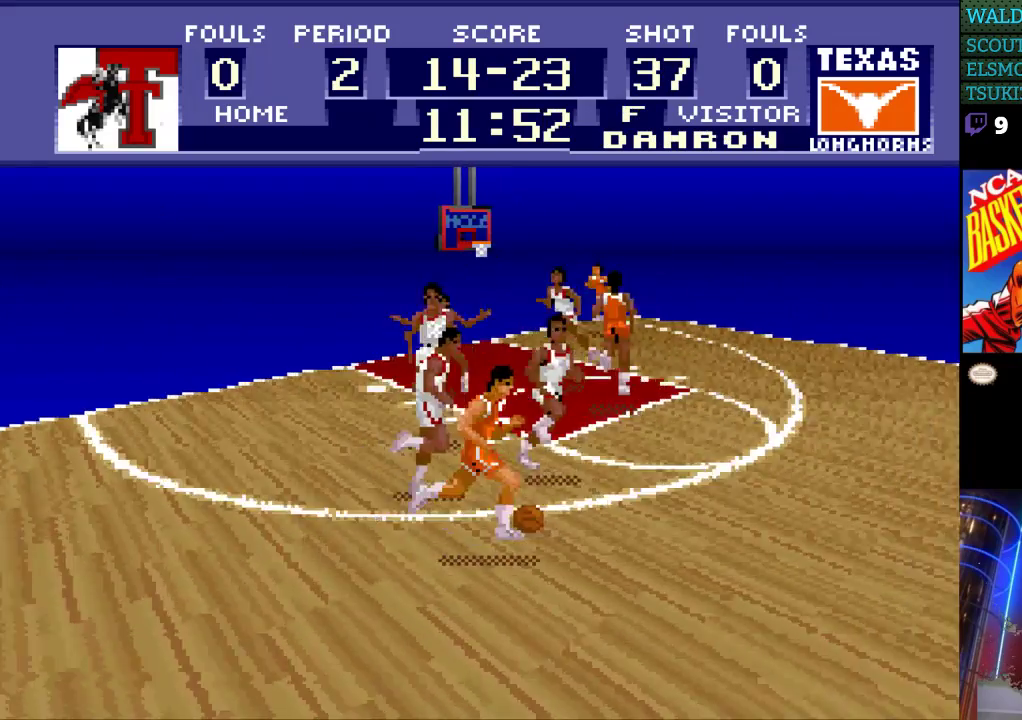
Gameplay with a controller (Nintendo layout); each line is a JSON object with the inputs held at the frame after it. "events" lists button and stick changes between this image and that frame as [ms after this image, input, new state], when the widget could be followed in between. Not read: L3 R3.
{"buttons": ["DPAD_RIGHT"], "events": [[33, "DPAD_UP", "down"], [267, "DPAD_UP", "up"]]}
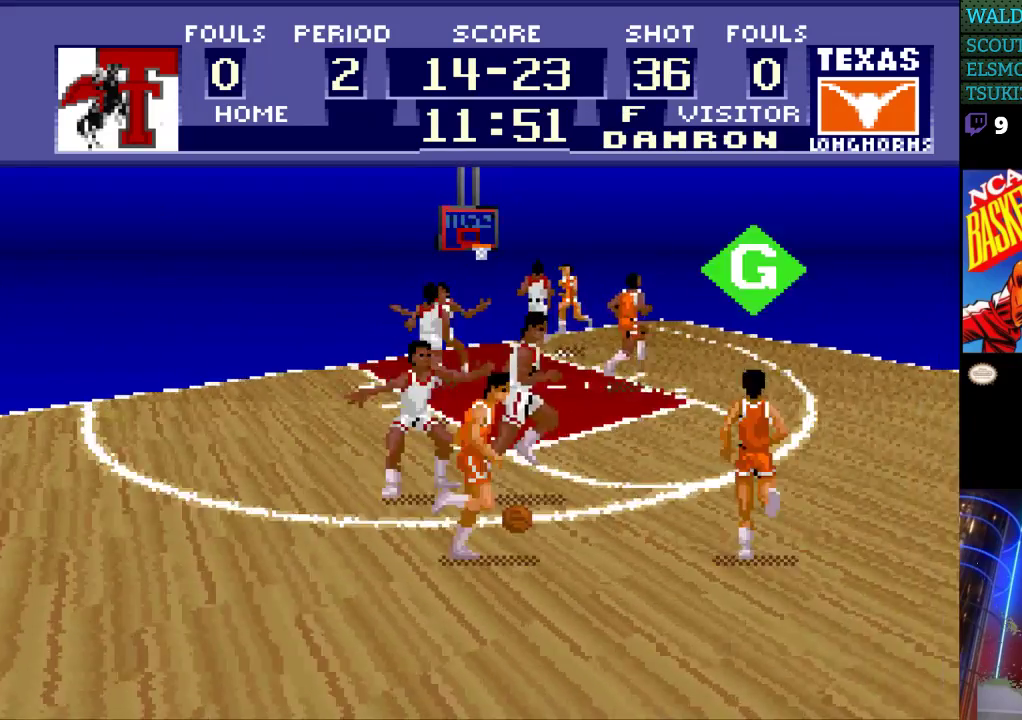
{"buttons": ["DPAD_RIGHT"], "events": [[133, "A", "down"], [233, "A", "up"]]}
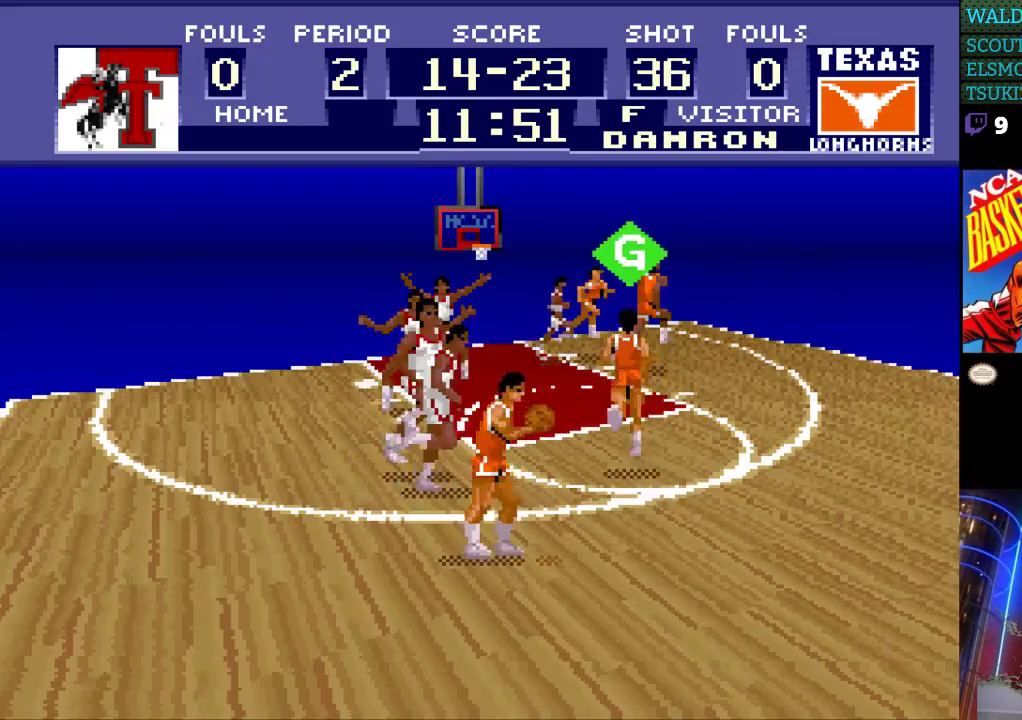
{"buttons": ["DPAD_RIGHT"], "events": []}
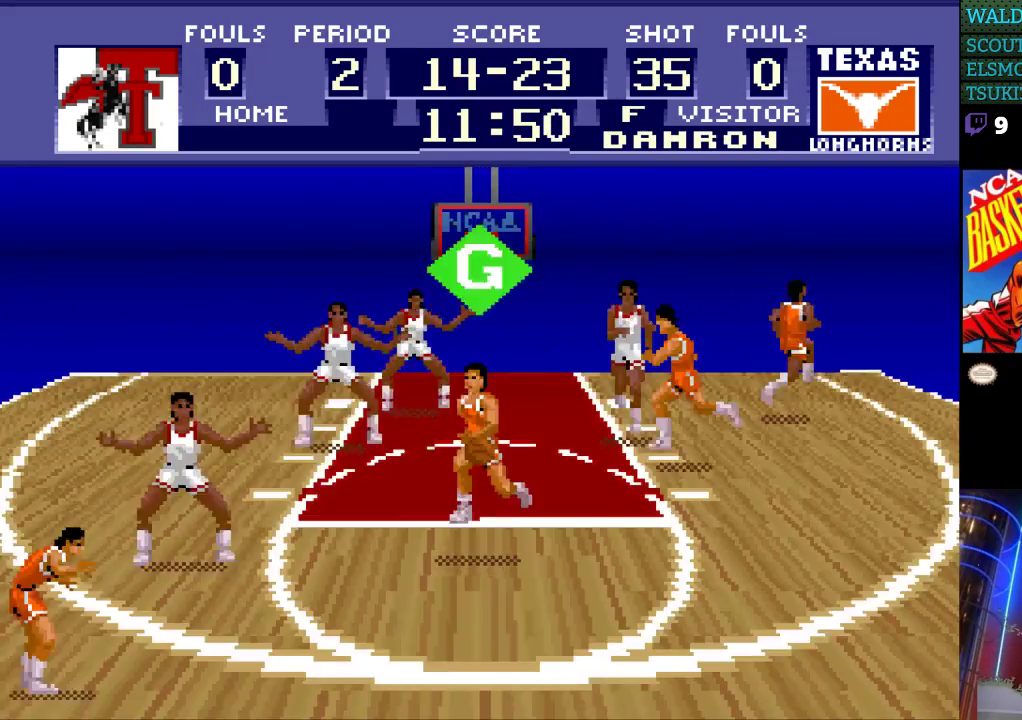
{"buttons": ["DPAD_UP"], "events": [[167, "DPAD_RIGHT", "up"], [167, "DPAD_UP", "down"]]}
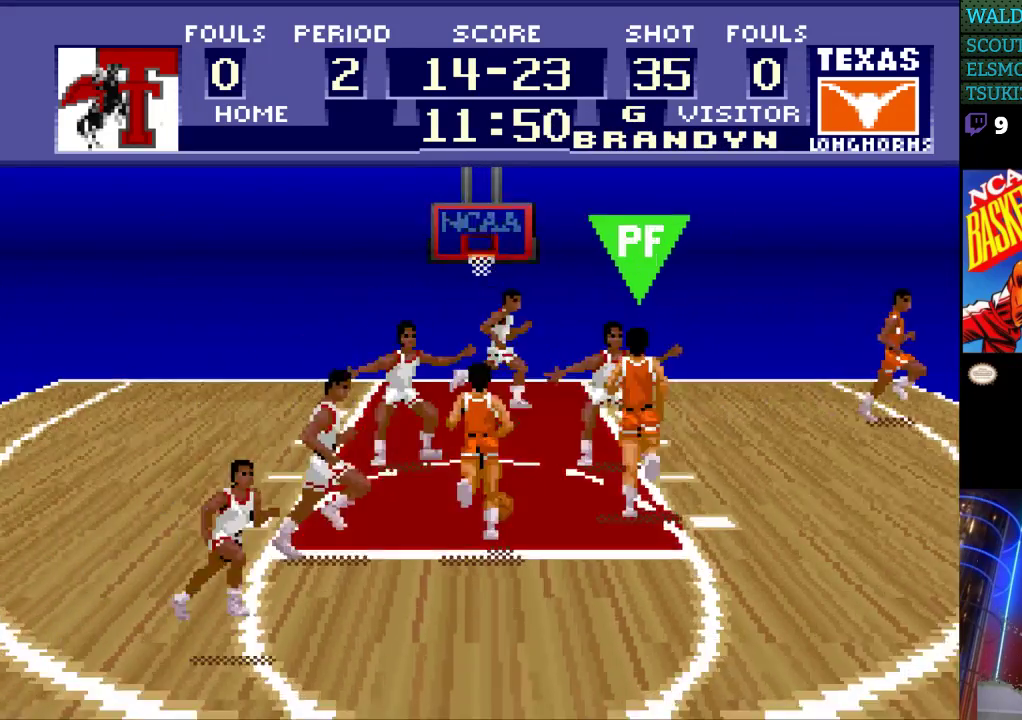
{"buttons": ["DPAD_UP"], "events": []}
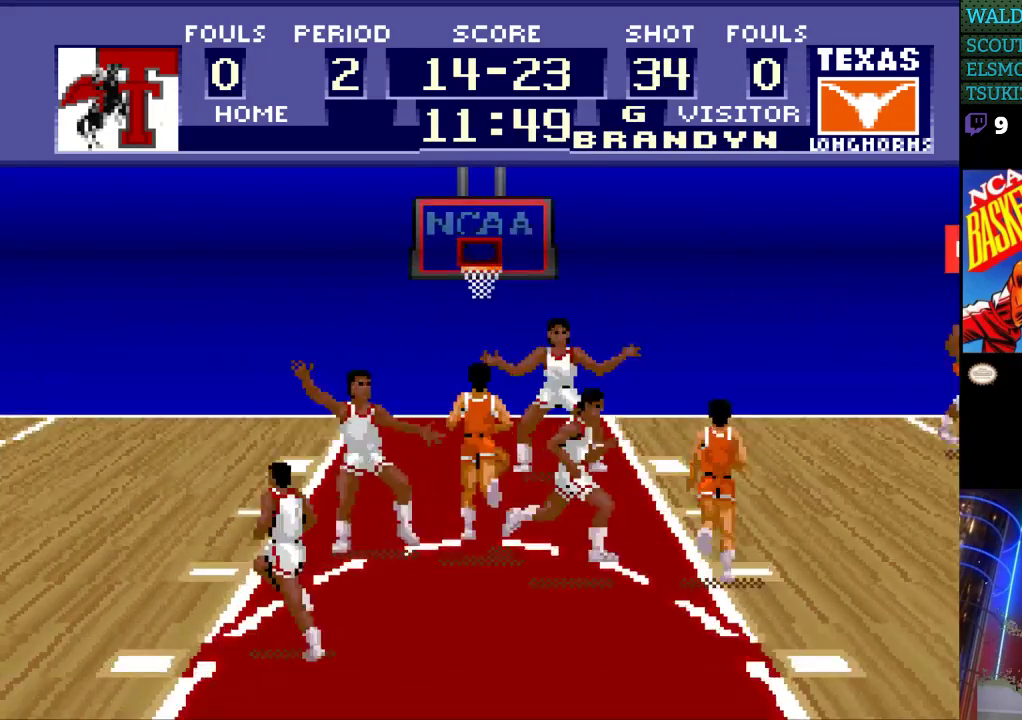
{"buttons": ["DPAD_UP"], "events": [[300, "B", "down"], [433, "B", "up"]]}
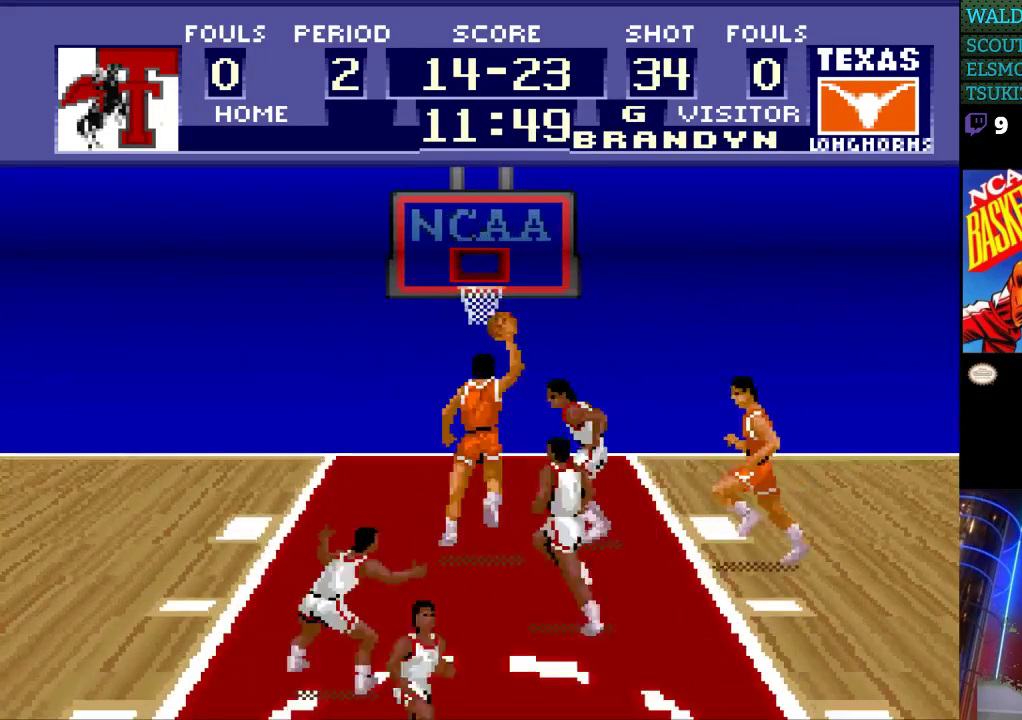
{"buttons": [], "events": [[133, "DPAD_UP", "up"]]}
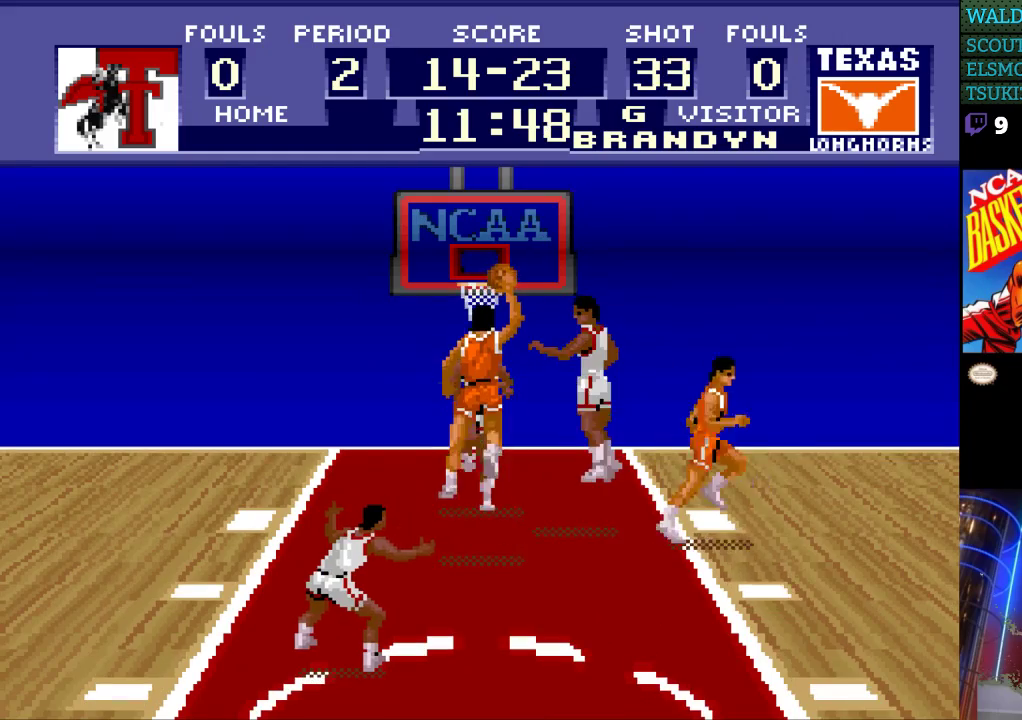
{"buttons": [], "events": []}
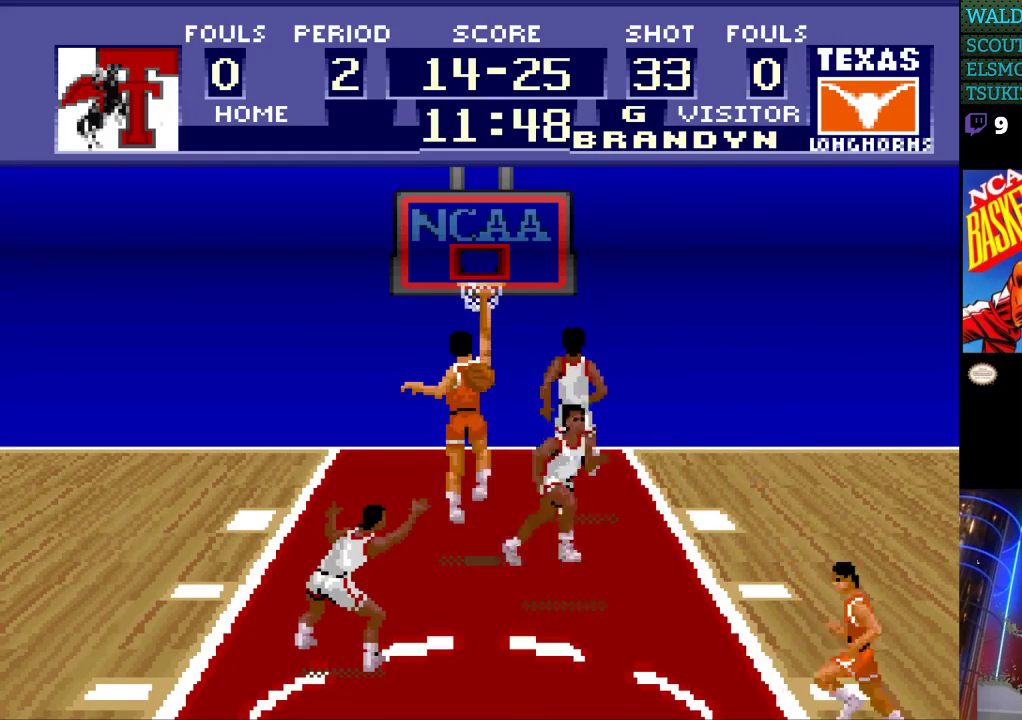
{"buttons": [], "events": []}
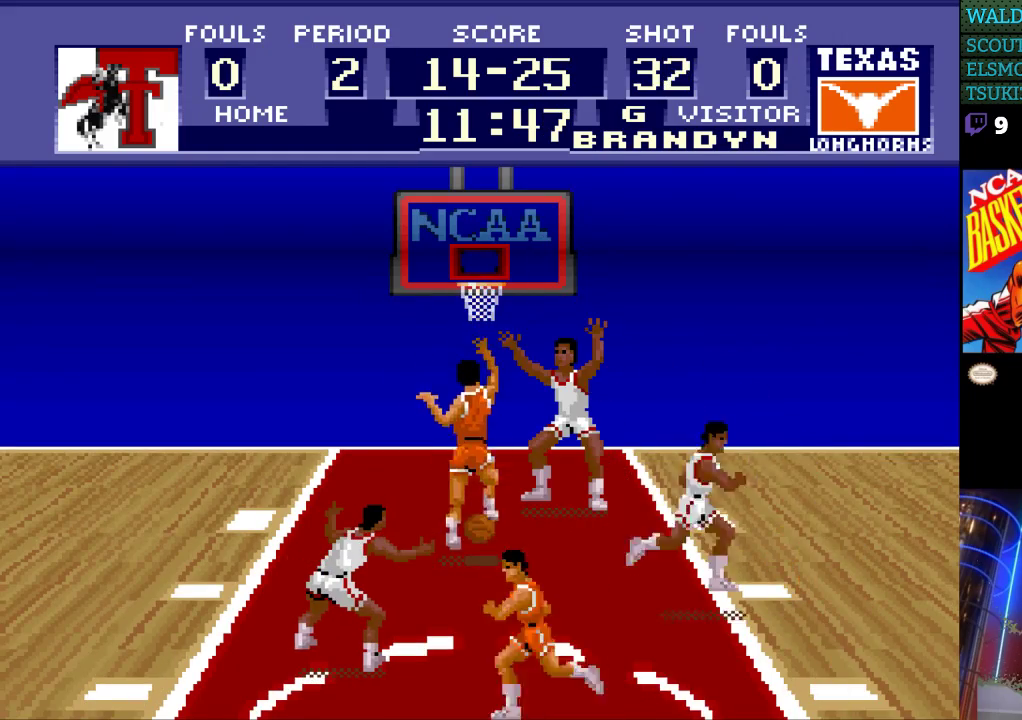
{"buttons": [], "events": []}
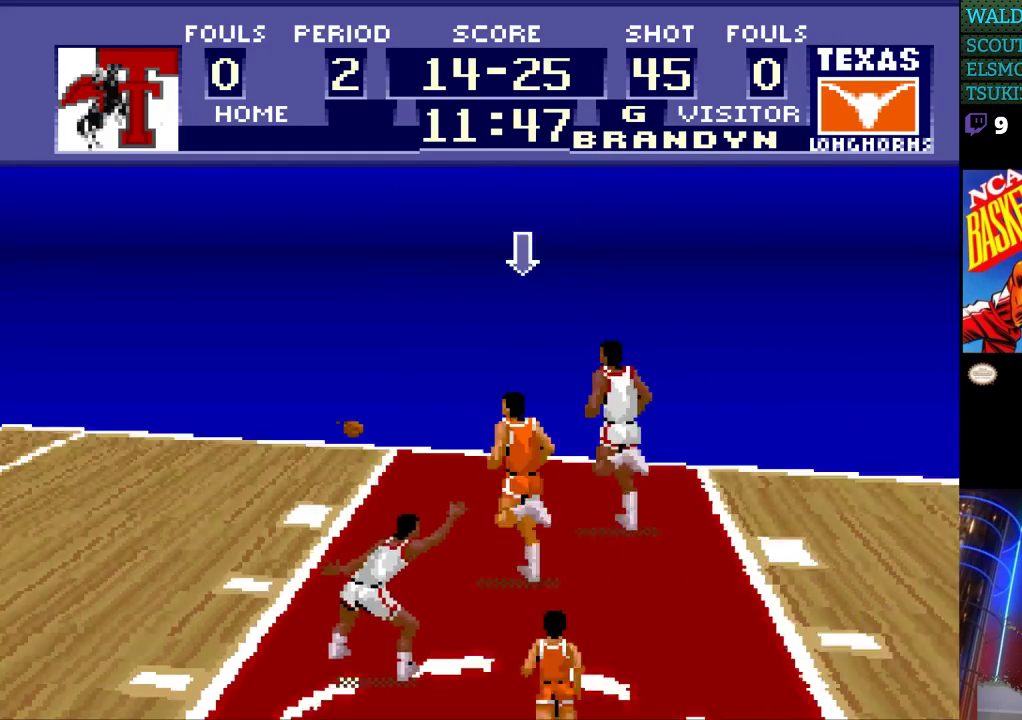
{"buttons": [], "events": []}
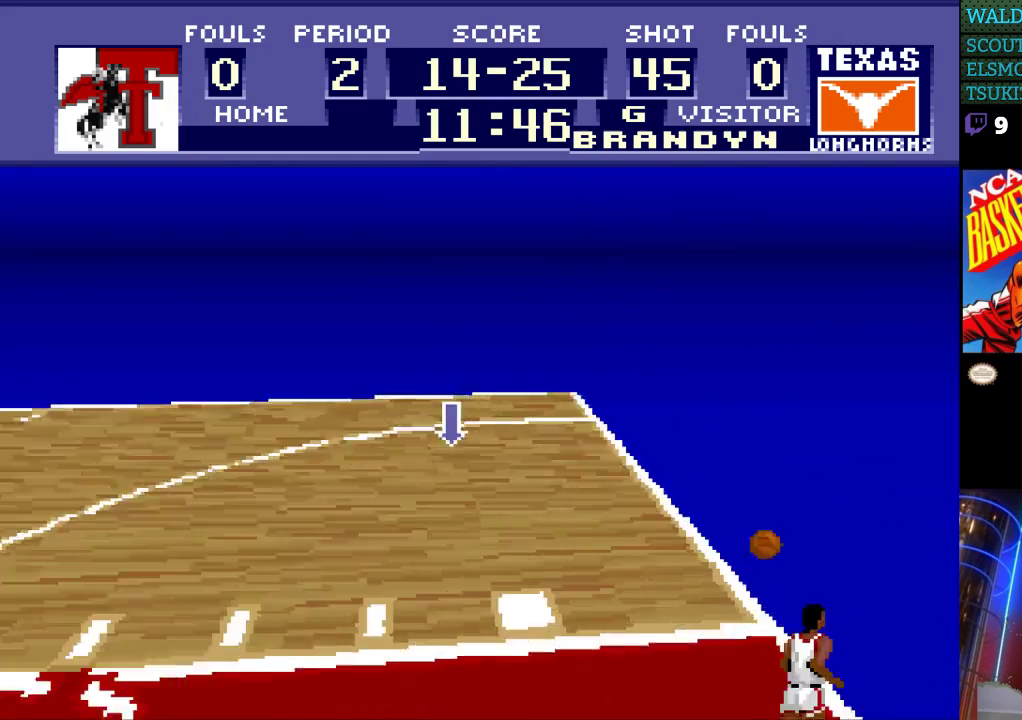
{"buttons": [], "events": []}
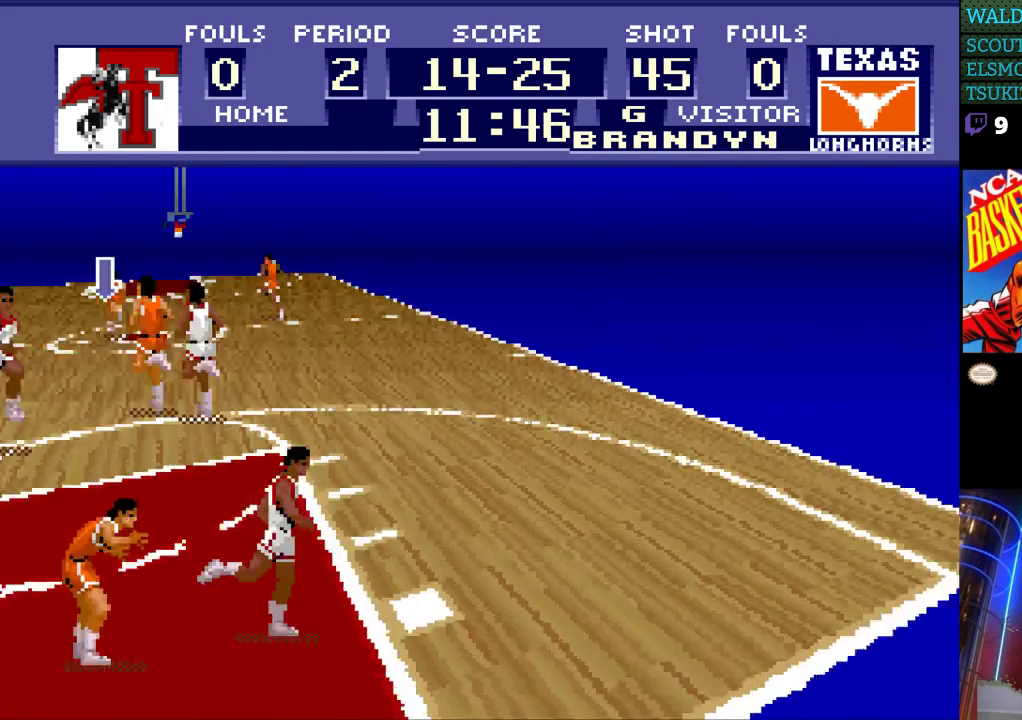
{"buttons": [], "events": []}
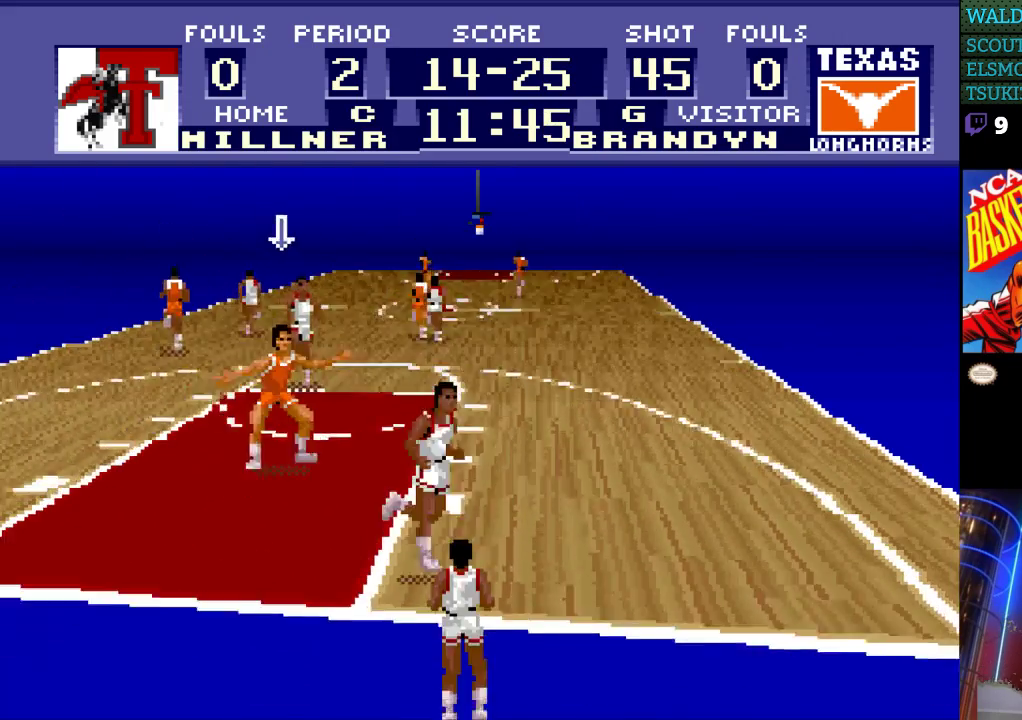
{"buttons": ["DPAD_RIGHT"], "events": [[33, "DPAD_RIGHT", "down"]]}
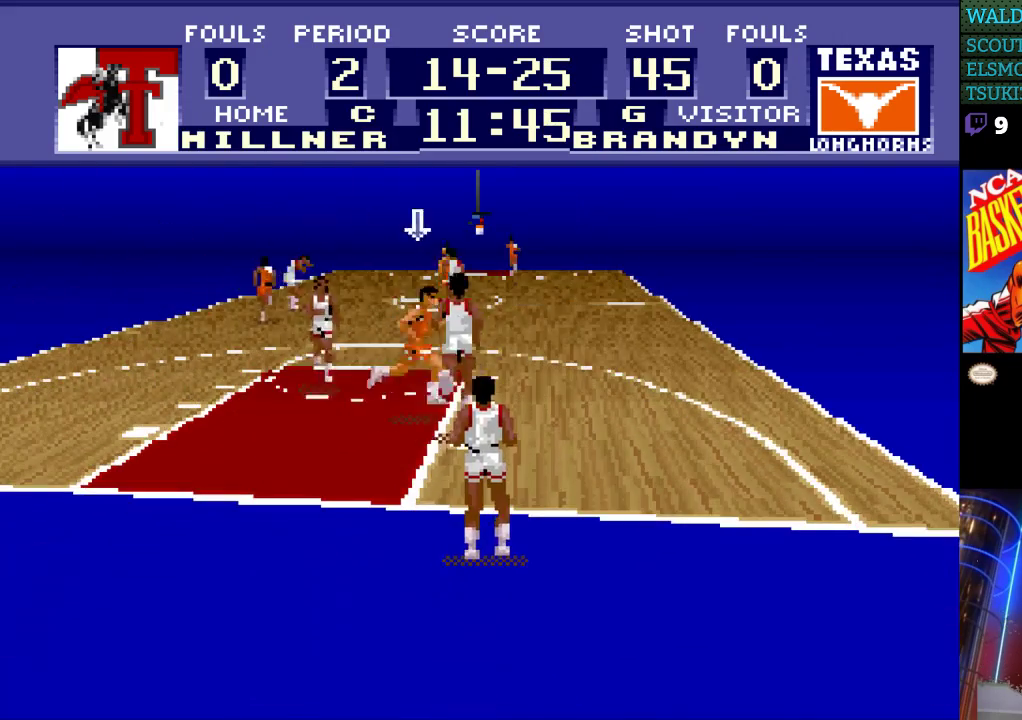
{"buttons": ["DPAD_UP"], "events": [[133, "DPAD_RIGHT", "up"], [167, "DPAD_UP", "down"]]}
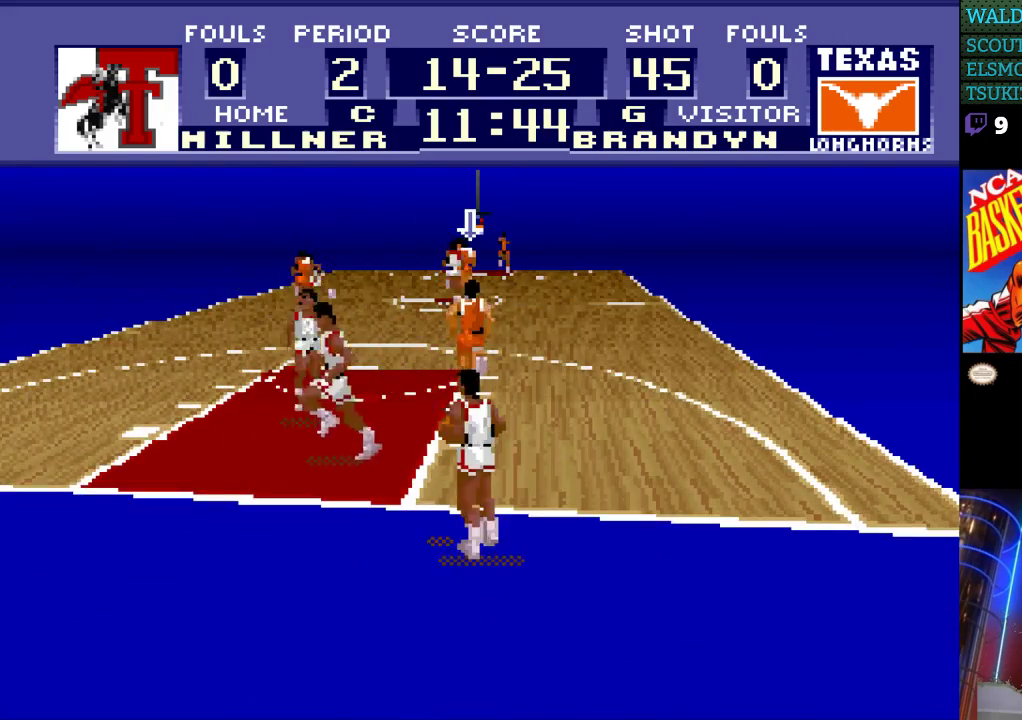
{"buttons": ["DPAD_UP", "DPAD_LEFT"], "events": [[500, "DPAD_LEFT", "down"]]}
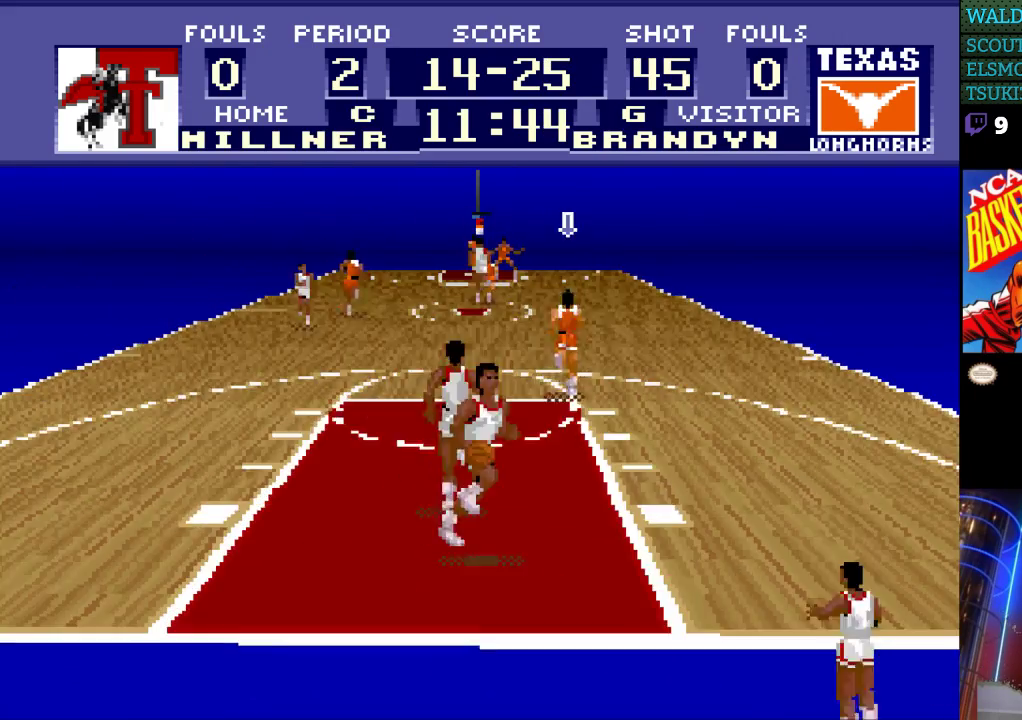
{"buttons": [], "events": [[467, "DPAD_UP", "up"], [500, "DPAD_LEFT", "up"]]}
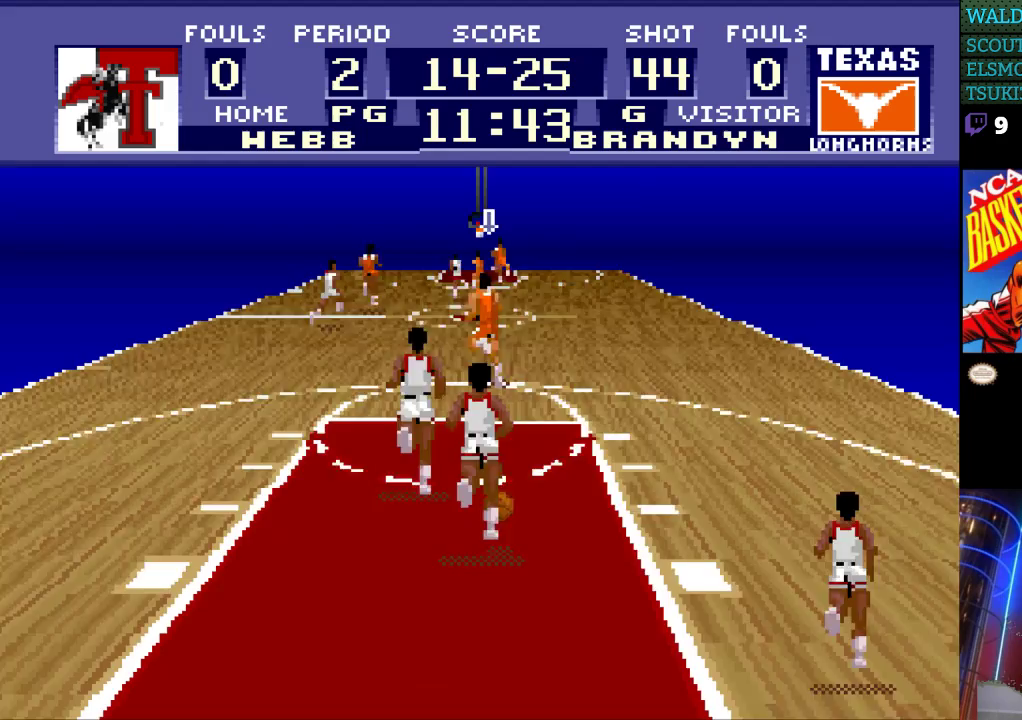
{"buttons": [], "events": []}
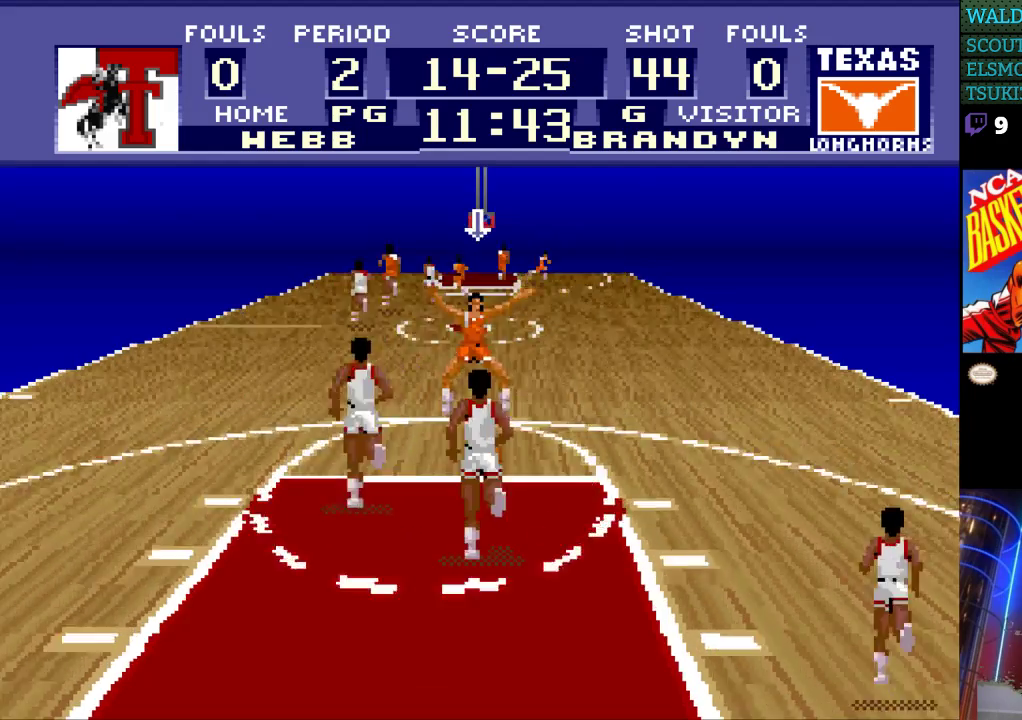
{"buttons": ["DPAD_RIGHT"], "events": [[400, "DPAD_RIGHT", "down"]]}
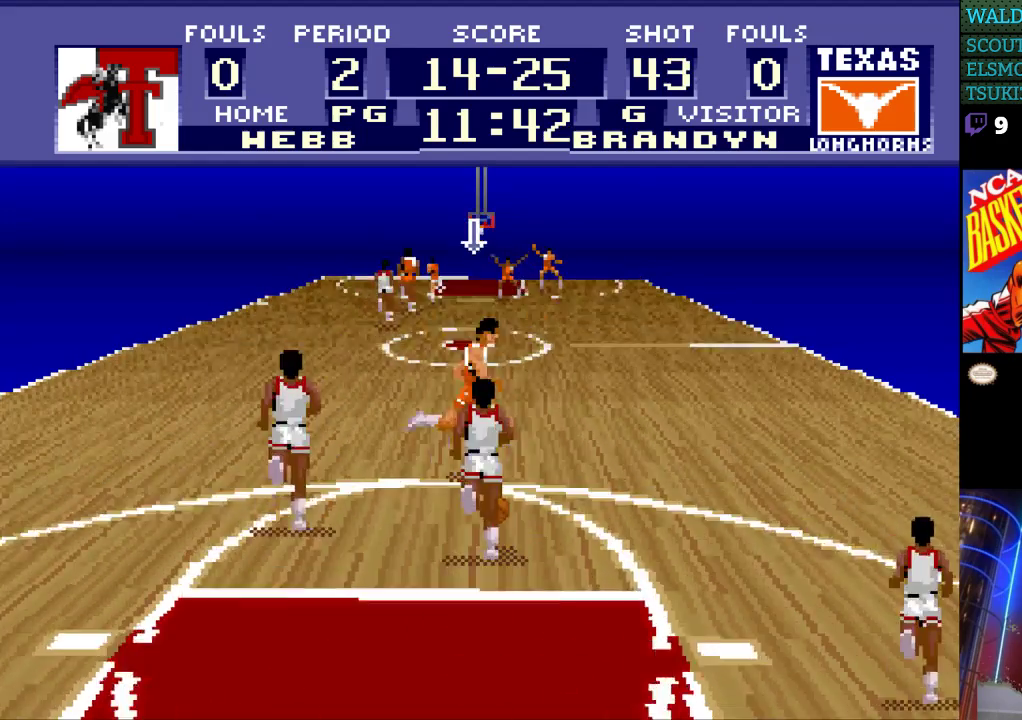
{"buttons": ["DPAD_UP"], "events": [[67, "DPAD_RIGHT", "up"], [167, "DPAD_UP", "down"]]}
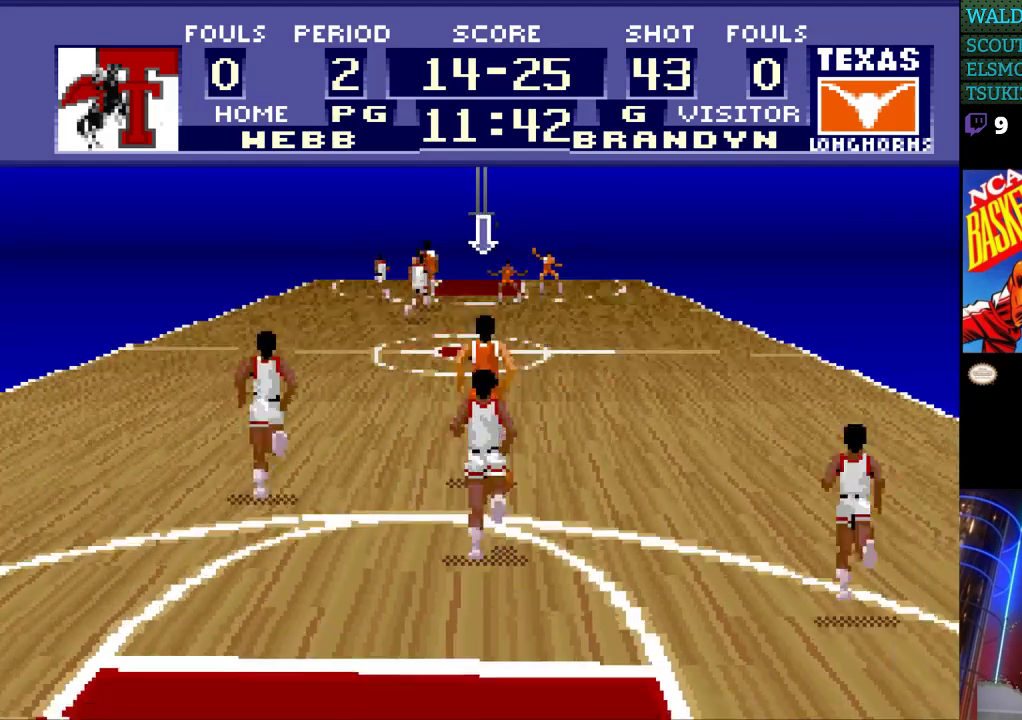
{"buttons": ["DPAD_UP"], "events": []}
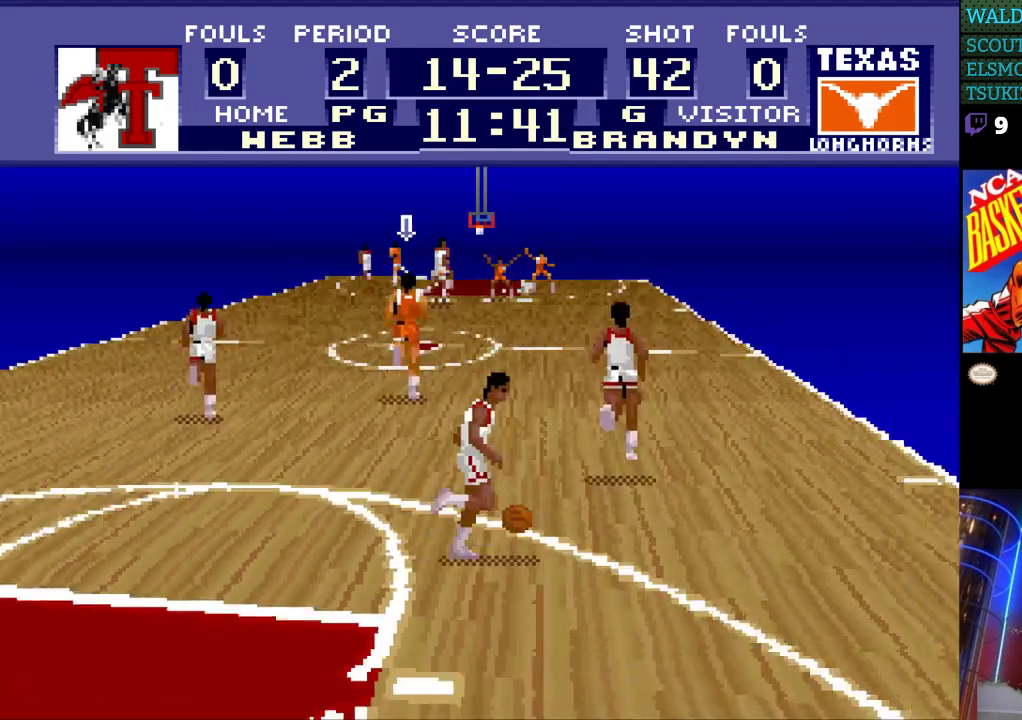
{"buttons": ["DPAD_UP", "DPAD_RIGHT"], "events": [[400, "DPAD_RIGHT", "down"]]}
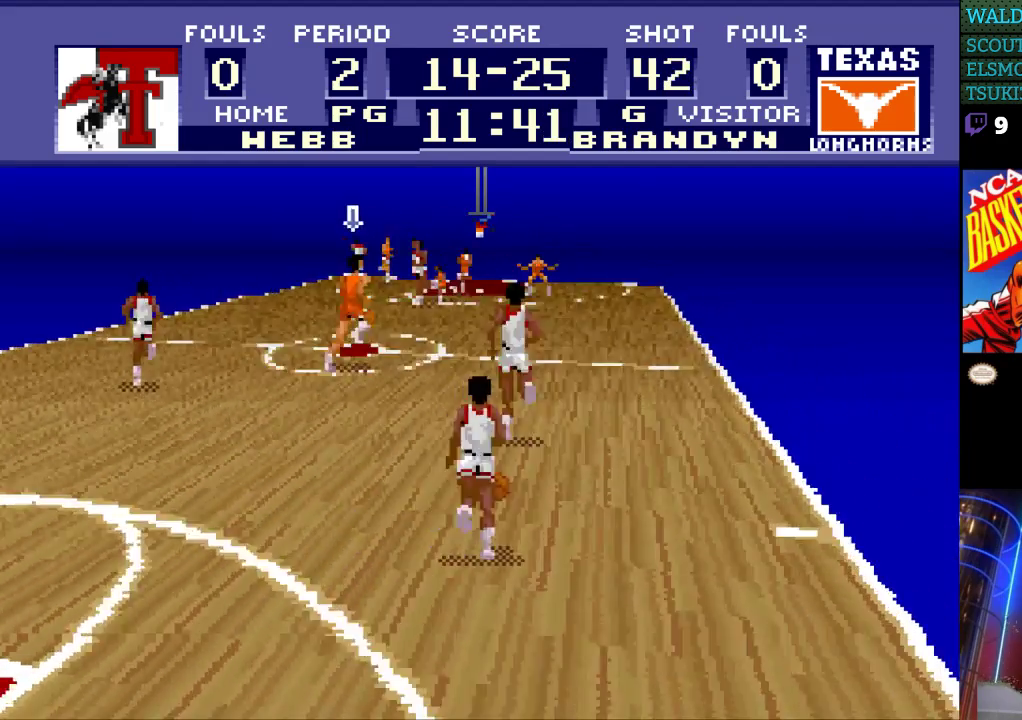
{"buttons": ["DPAD_RIGHT"], "events": [[167, "DPAD_UP", "up"]]}
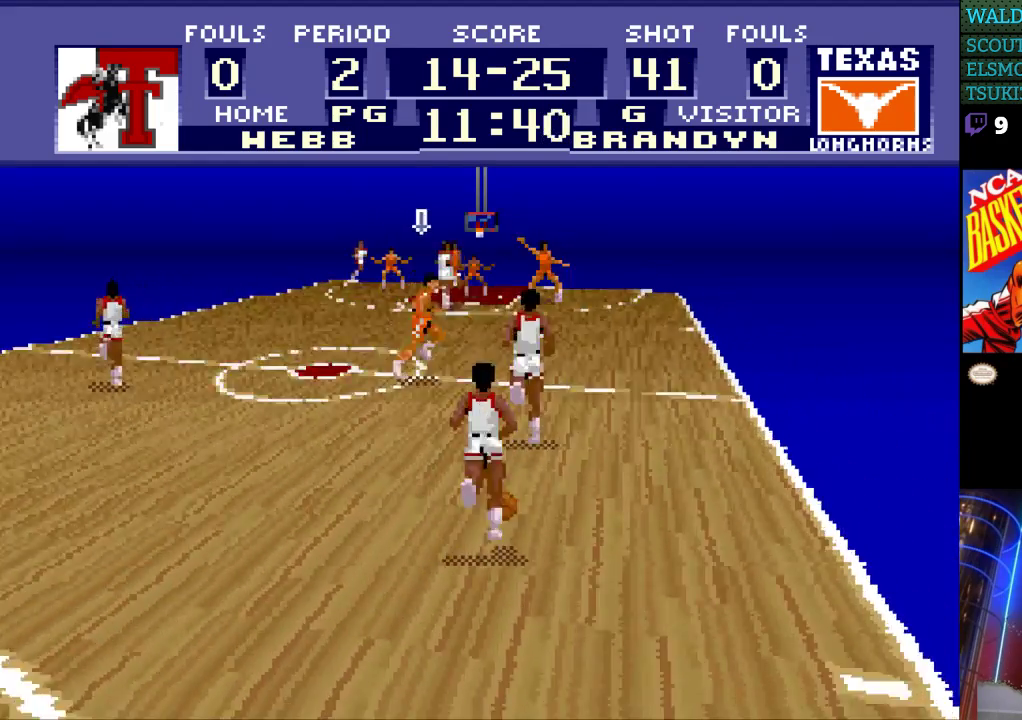
{"buttons": [], "events": [[133, "DPAD_RIGHT", "up"], [367, "DPAD_UP", "down"], [467, "DPAD_UP", "up"]]}
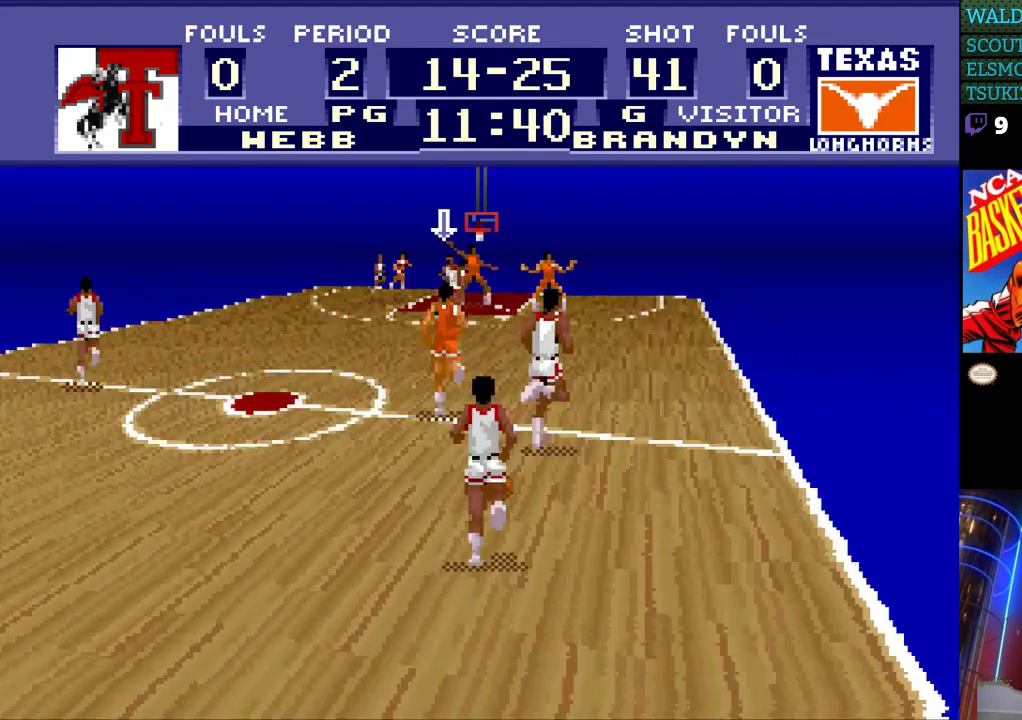
{"buttons": ["DPAD_UP"], "events": [[67, "DPAD_RIGHT", "down"], [333, "DPAD_RIGHT", "up"], [433, "DPAD_UP", "down"]]}
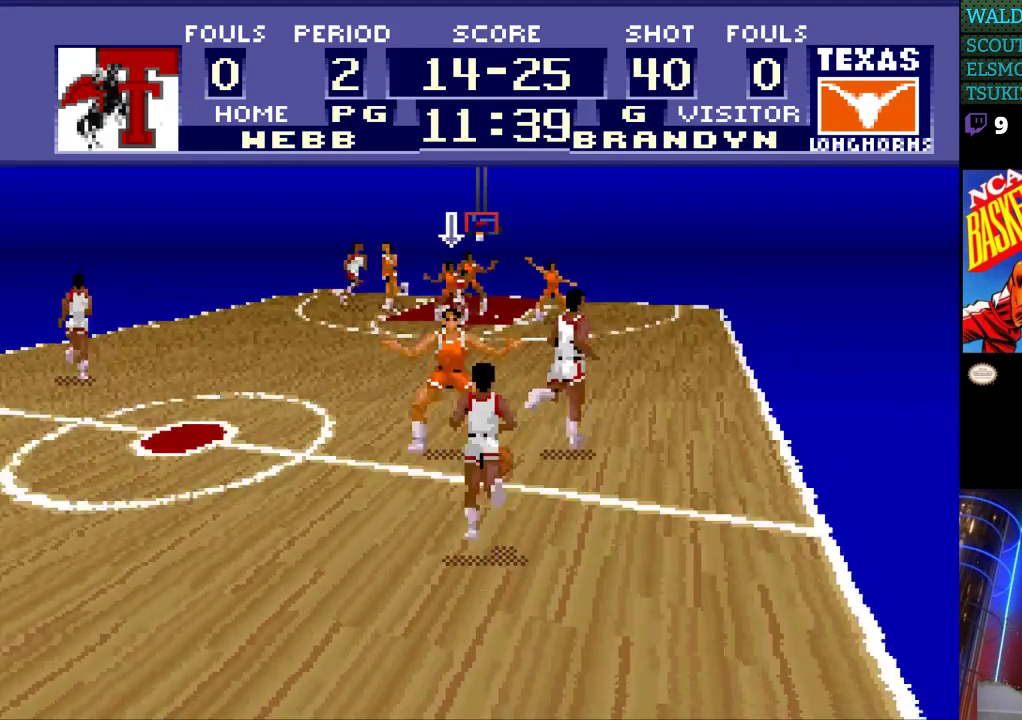
{"buttons": ["DPAD_RIGHT"], "events": [[67, "DPAD_RIGHT", "down"], [100, "DPAD_UP", "up"], [367, "DPAD_RIGHT", "up"], [500, "DPAD_RIGHT", "down"]]}
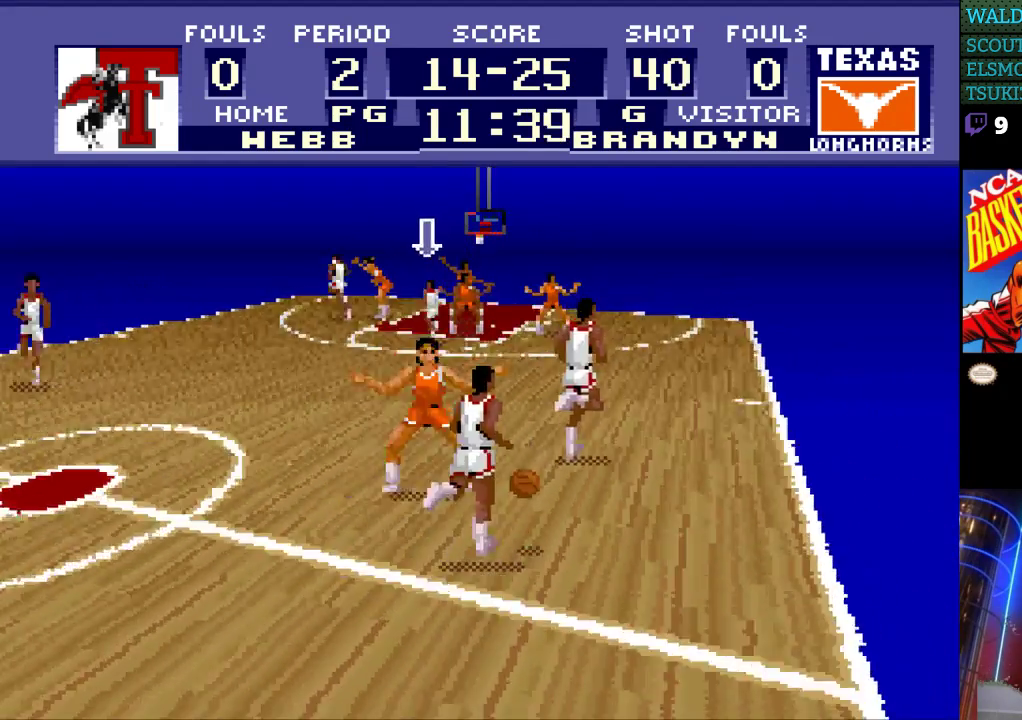
{"buttons": ["DPAD_RIGHT"], "events": []}